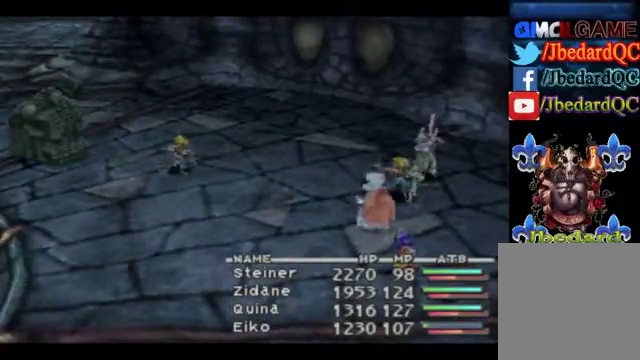
Gameplay with a controller (Xbox layout); each line is a JSON object with the inputs held at the frame after it. "events" lists button and stick changes between this image and that frame as [ms after this image, input, new state], when the widget could be followed in between. Not read: L1 L3 R1 R3 right_stick.
{"buttons": ["A"], "left_stick": "center", "events": []}
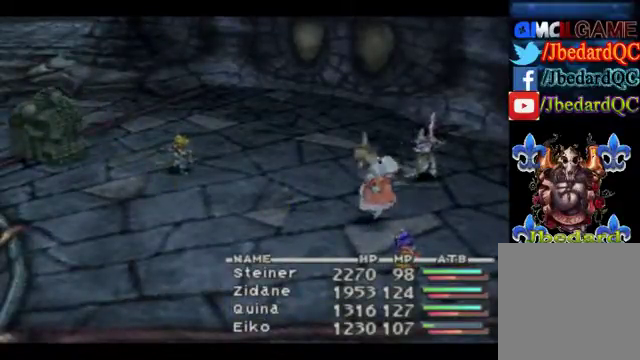
{"buttons": ["A"], "left_stick": "center", "events": [[300, "A", "up"], [367, "A", "down"]]}
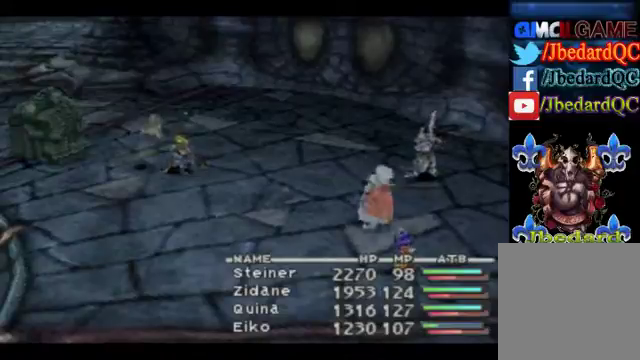
{"buttons": ["A"], "left_stick": "center", "events": []}
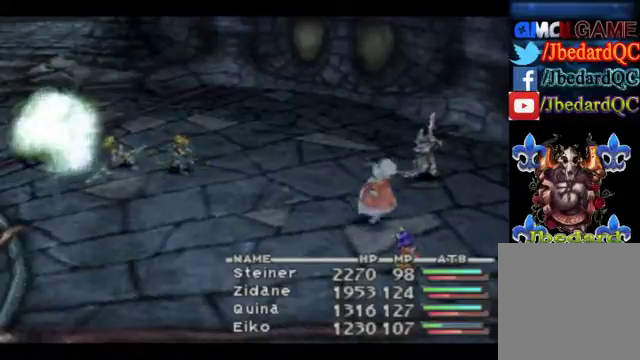
{"buttons": ["A"], "left_stick": "center", "events": [[267, "A", "up"], [333, "A", "down"]]}
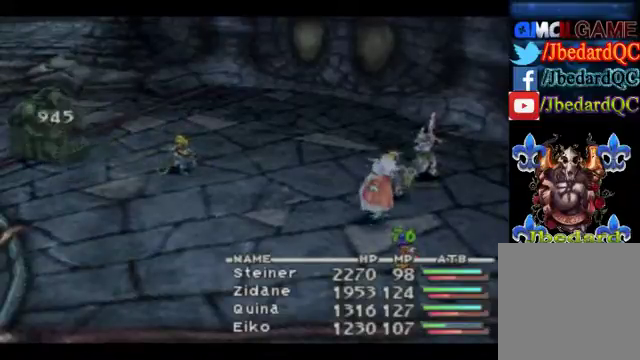
{"buttons": [], "left_stick": "center", "events": [[467, "A", "up"]]}
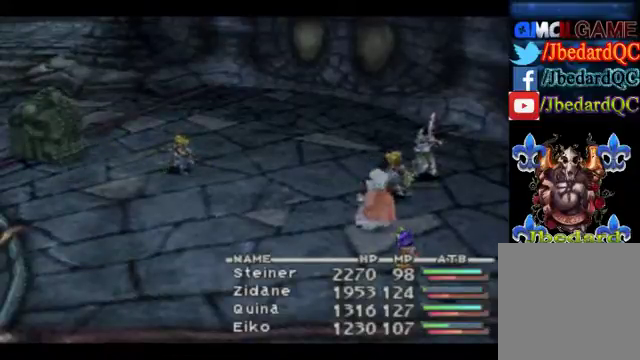
{"buttons": [], "left_stick": "center", "events": []}
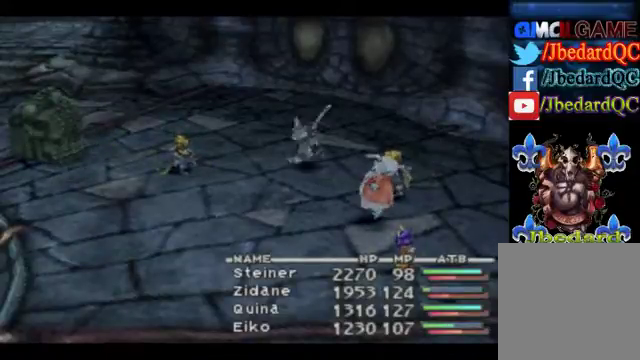
{"buttons": ["A"], "left_stick": "center", "events": [[500, "A", "down"]]}
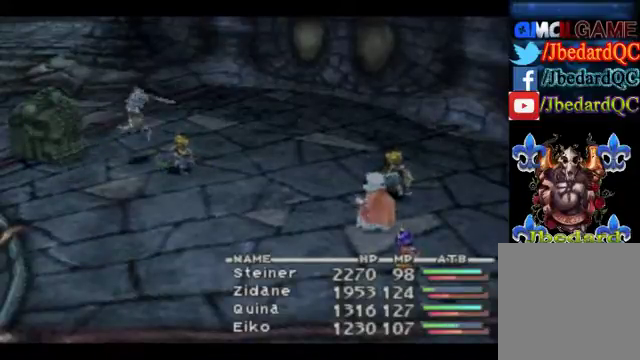
{"buttons": ["A"], "left_stick": "center", "events": []}
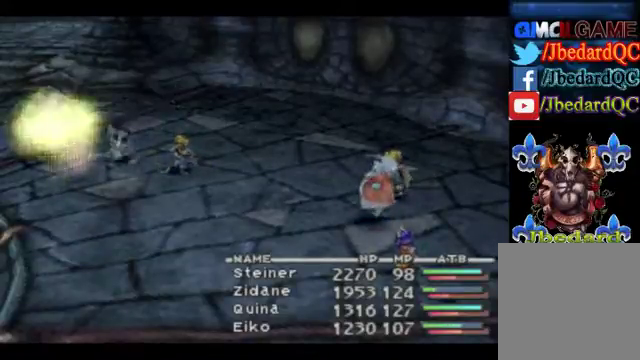
{"buttons": ["A"], "left_stick": "center", "events": []}
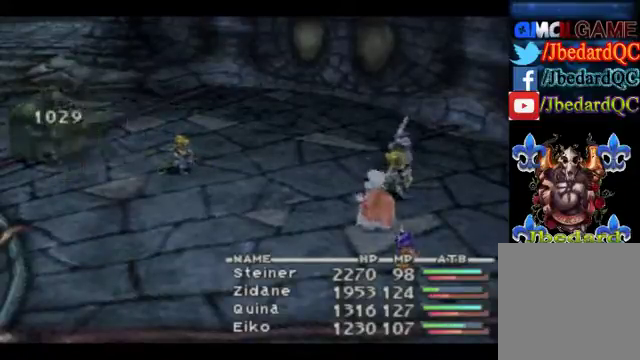
{"buttons": ["A"], "left_stick": "center", "events": []}
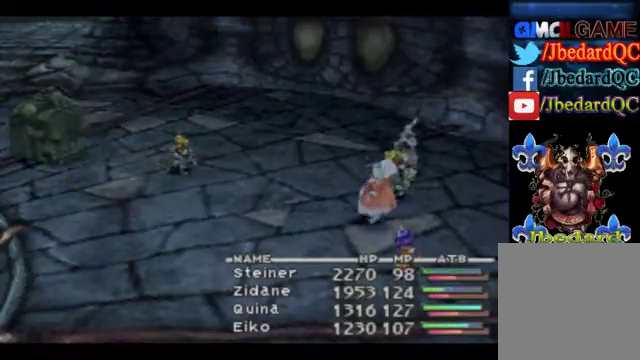
{"buttons": [], "left_stick": "center", "events": [[133, "A", "up"]]}
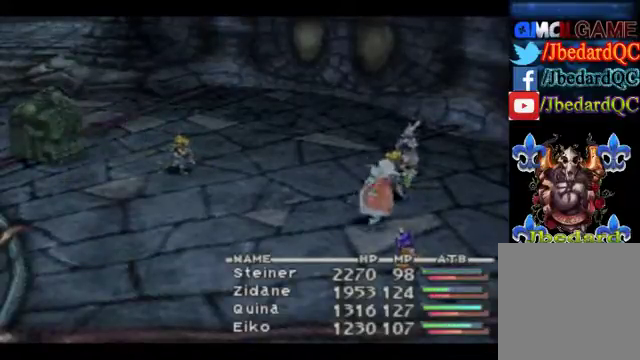
{"buttons": ["A"], "left_stick": "center", "events": [[167, "A", "down"]]}
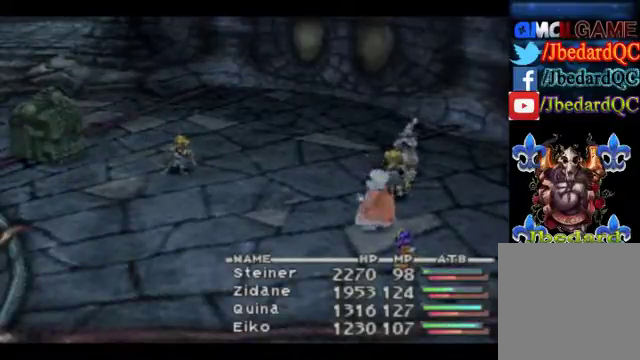
{"buttons": ["A"], "left_stick": "center", "events": [[367, "A", "up"], [433, "A", "down"]]}
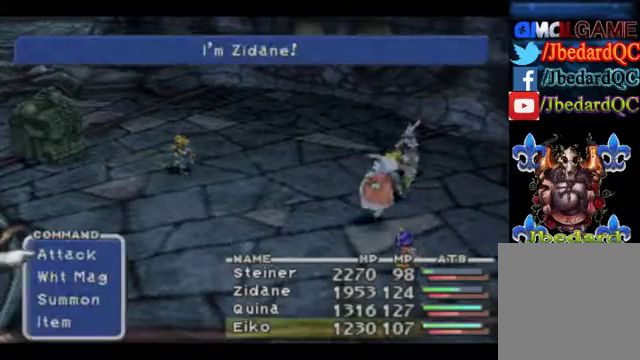
{"buttons": ["A"], "left_stick": "center", "events": []}
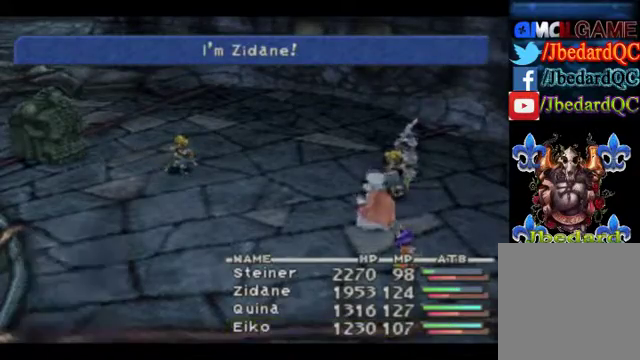
{"buttons": [], "left_stick": "center", "events": [[267, "A", "up"]]}
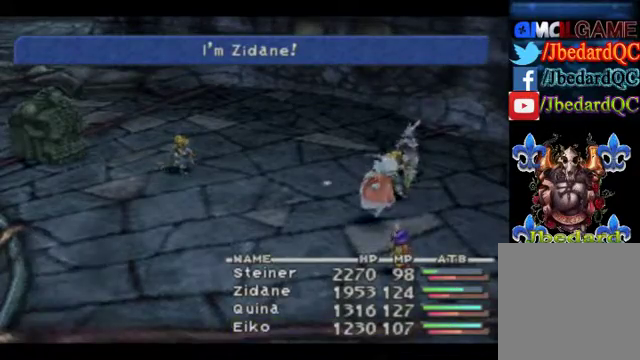
{"buttons": [], "left_stick": "center", "events": [[333, "A", "down"], [467, "A", "up"]]}
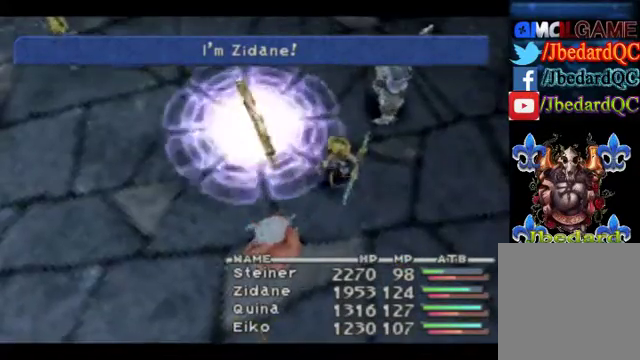
{"buttons": [], "left_stick": "center", "events": [[67, "A", "down"], [200, "A", "up"], [300, "A", "down"], [467, "A", "up"]]}
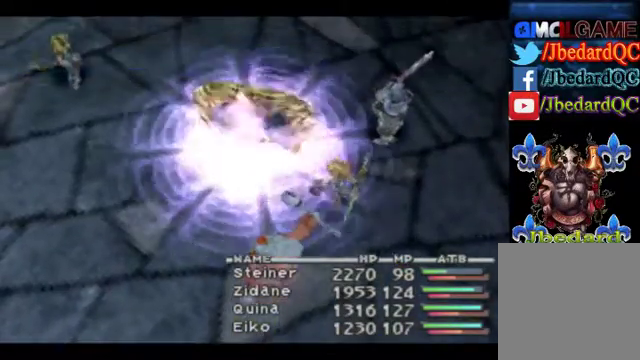
{"buttons": [], "left_stick": "center", "events": [[67, "A", "down"], [200, "A", "up"], [300, "A", "down"], [467, "A", "up"]]}
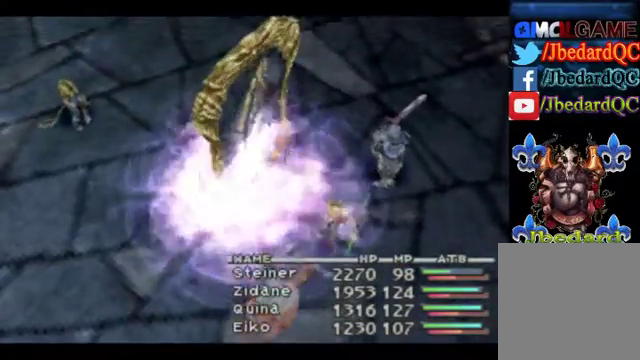
{"buttons": ["A"], "left_stick": "center", "events": [[33, "A", "down"], [200, "A", "up"], [267, "A", "down"]]}
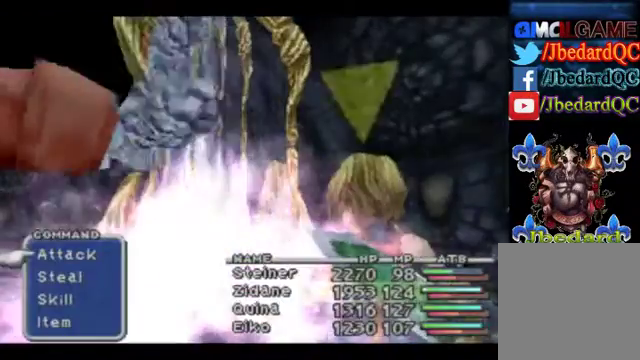
{"buttons": [], "left_stick": "center", "events": [[400, "A", "up"]]}
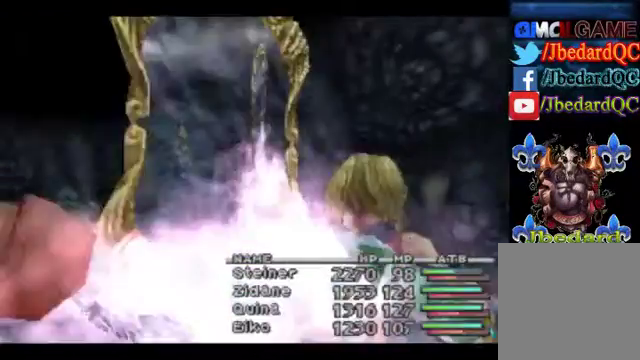
{"buttons": ["A"], "left_stick": "center", "events": [[33, "A", "down"], [167, "A", "up"], [233, "A", "down"], [400, "A", "up"], [500, "A", "down"]]}
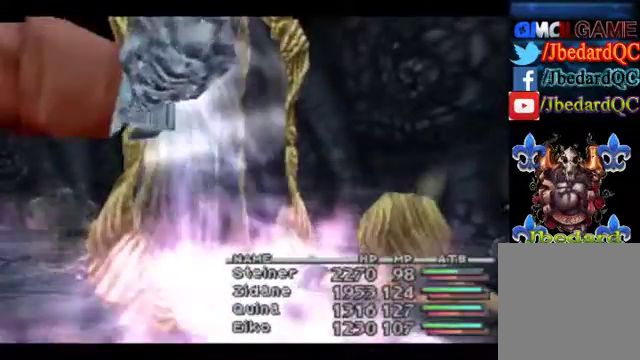
{"buttons": ["A"], "left_stick": "center", "events": []}